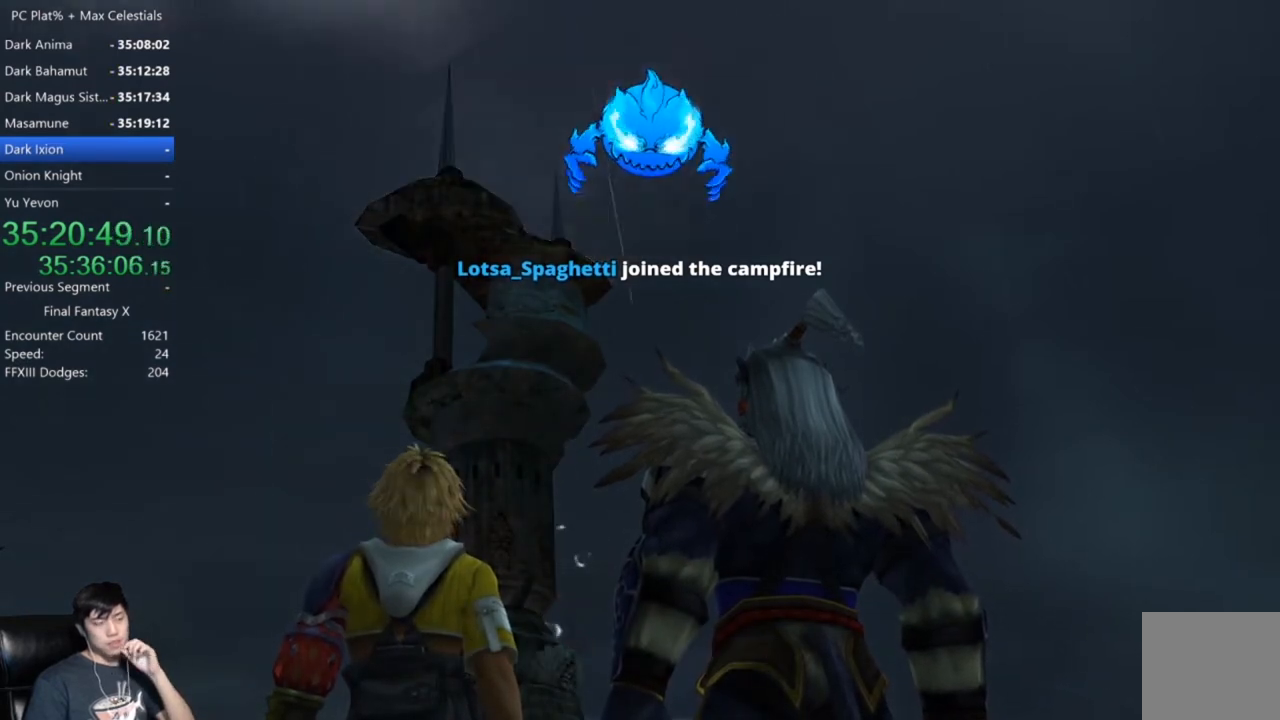
Gameplay with a controller (Xbox layout); each line is a JSON object with the inputs held at the frame after it. "events" lists button and stick changes between this image and that frame as [ms after this image, input, new state], when the widget could be followed in between.
{"buttons": ["A"], "left_stick": "center", "right_stick": "center", "events": [[33, "A", "down"], [167, "A", "up"], [267, "A", "down"], [367, "A", "up"], [500, "A", "down"]]}
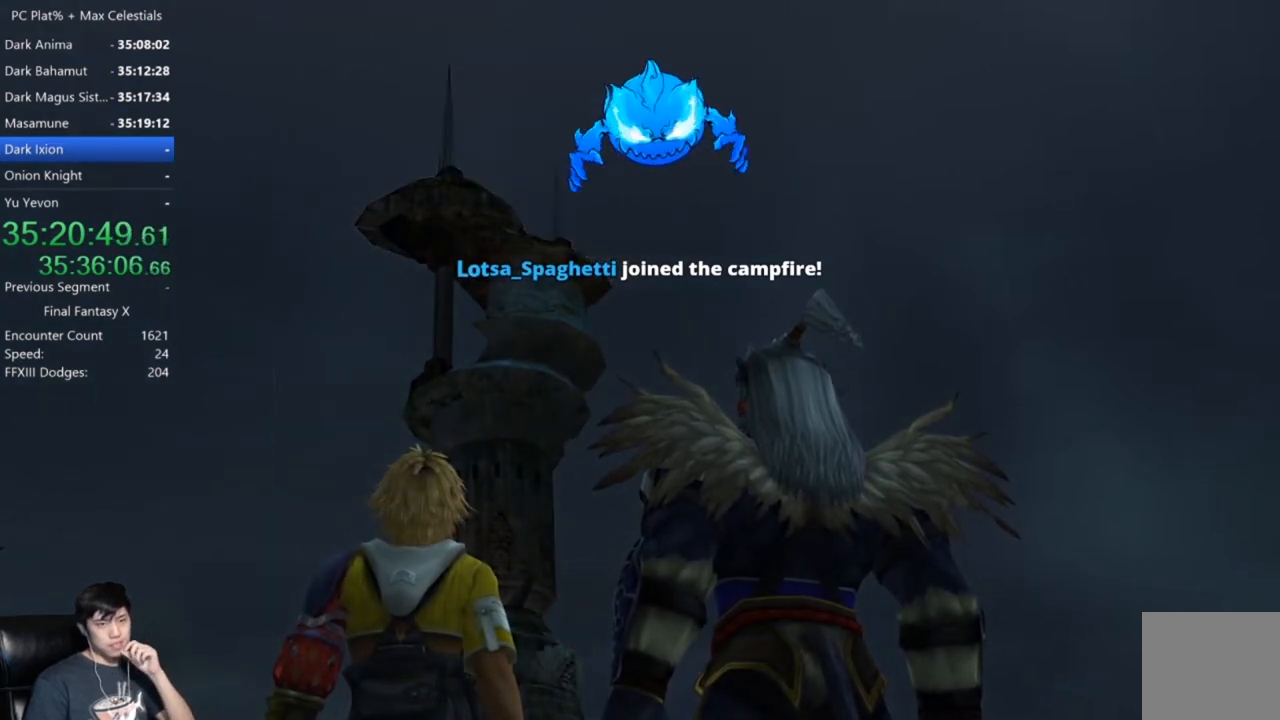
{"buttons": ["A"], "left_stick": "center", "right_stick": "center", "events": [[101, "A", "up"], [234, "A", "down"], [334, "A", "up"], [468, "A", "down"]]}
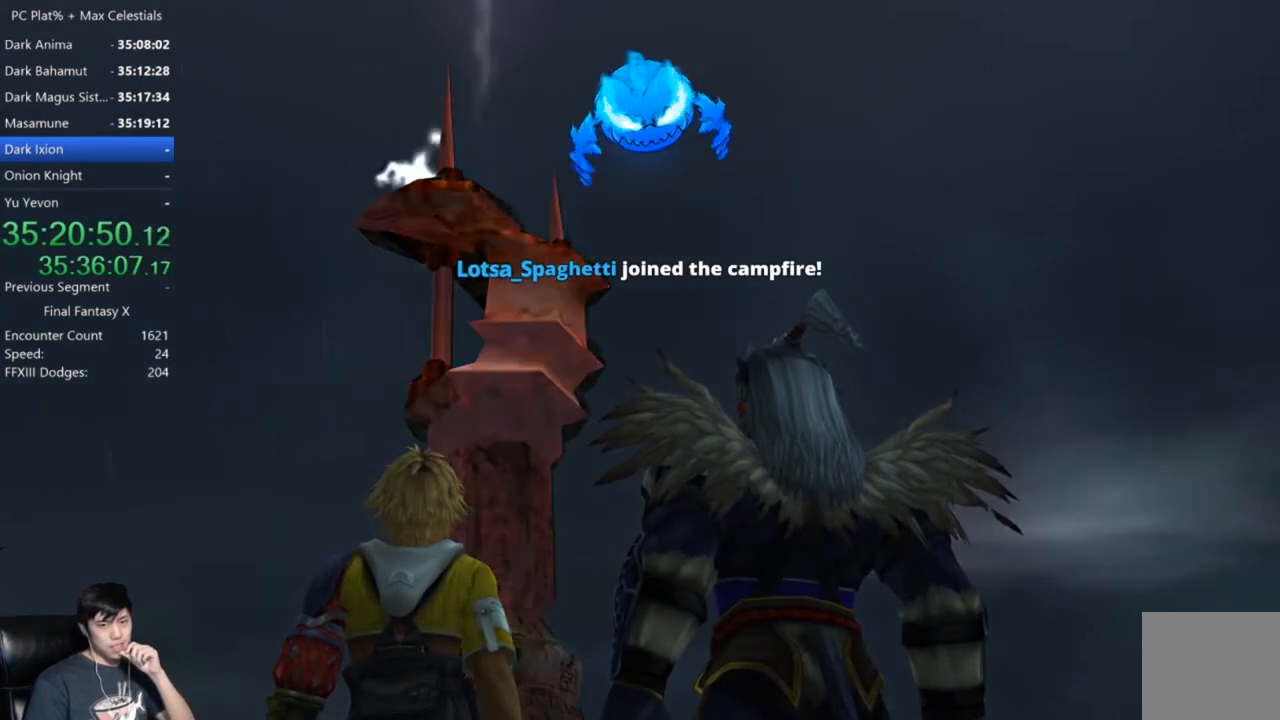
{"buttons": ["A"], "left_stick": "center", "right_stick": "center", "events": [[67, "A", "up"], [167, "A", "down"], [267, "A", "up"], [434, "A", "down"]]}
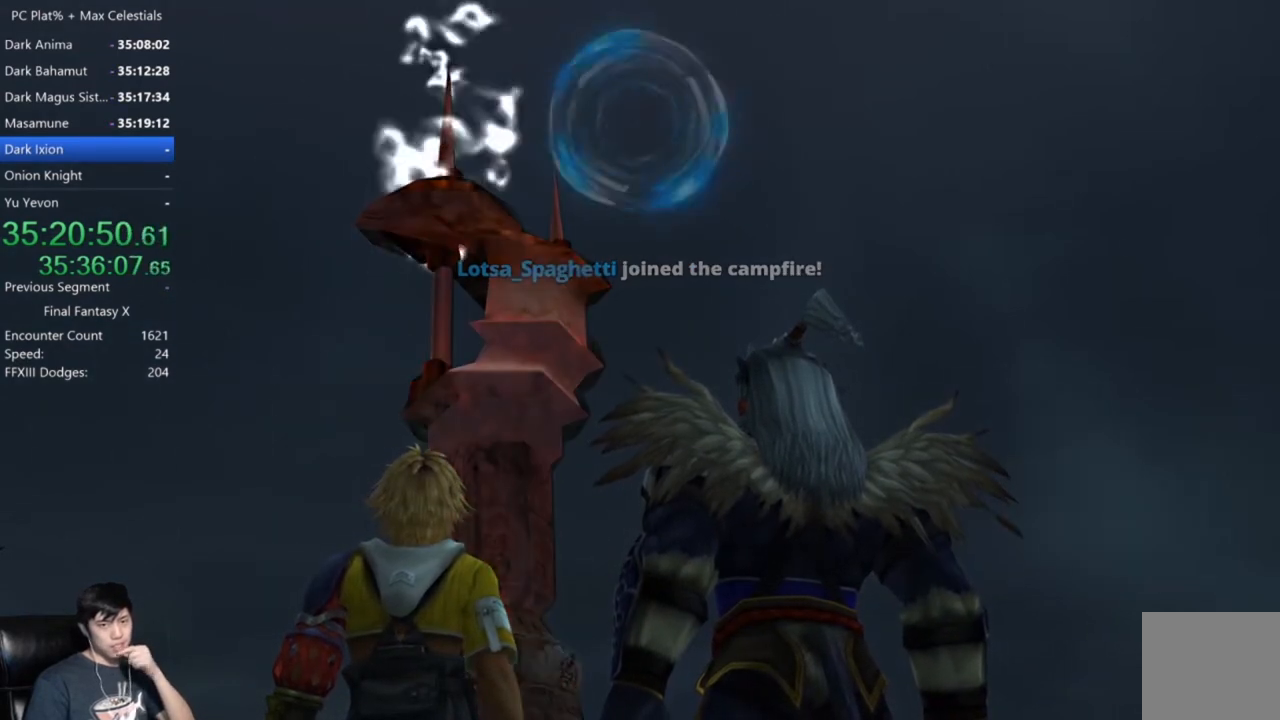
{"buttons": ["A"], "left_stick": "center", "right_stick": "center", "events": [[34, "A", "up"], [167, "A", "down"], [234, "A", "up"], [434, "A", "down"]]}
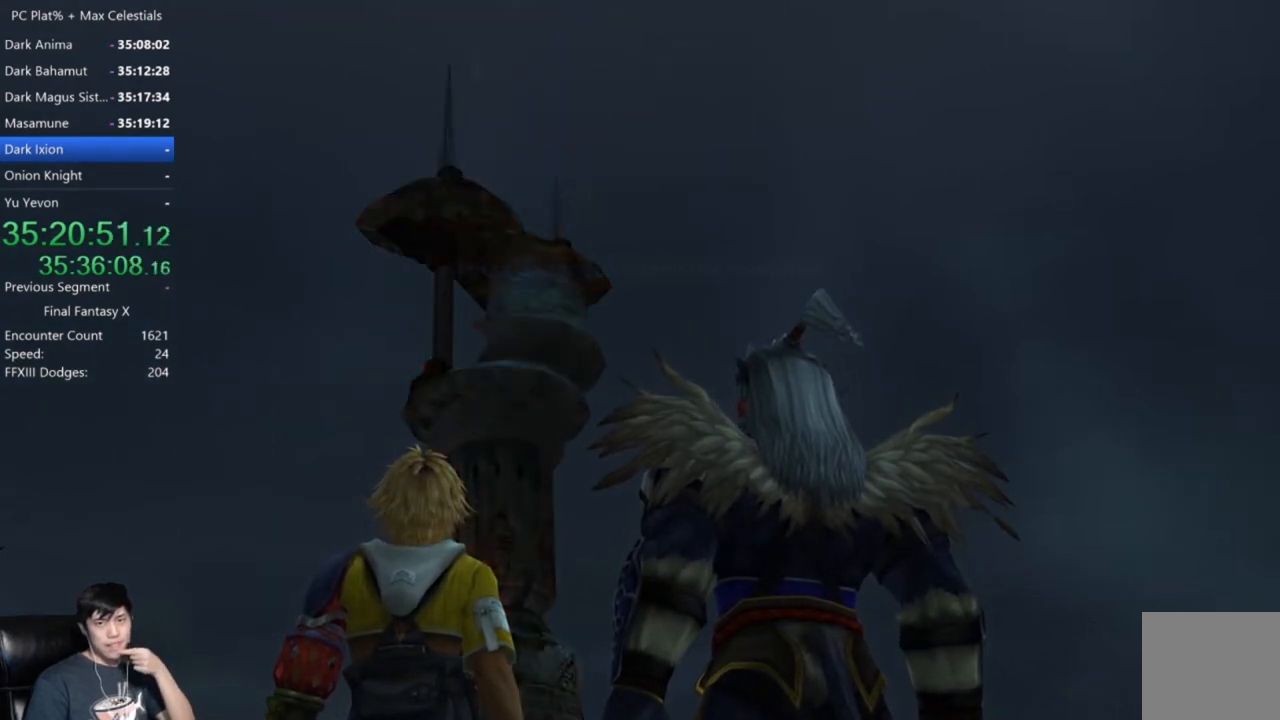
{"buttons": ["A"], "left_stick": "center", "right_stick": "center", "events": [[67, "A", "up"], [233, "A", "down"], [334, "A", "up"], [467, "A", "down"]]}
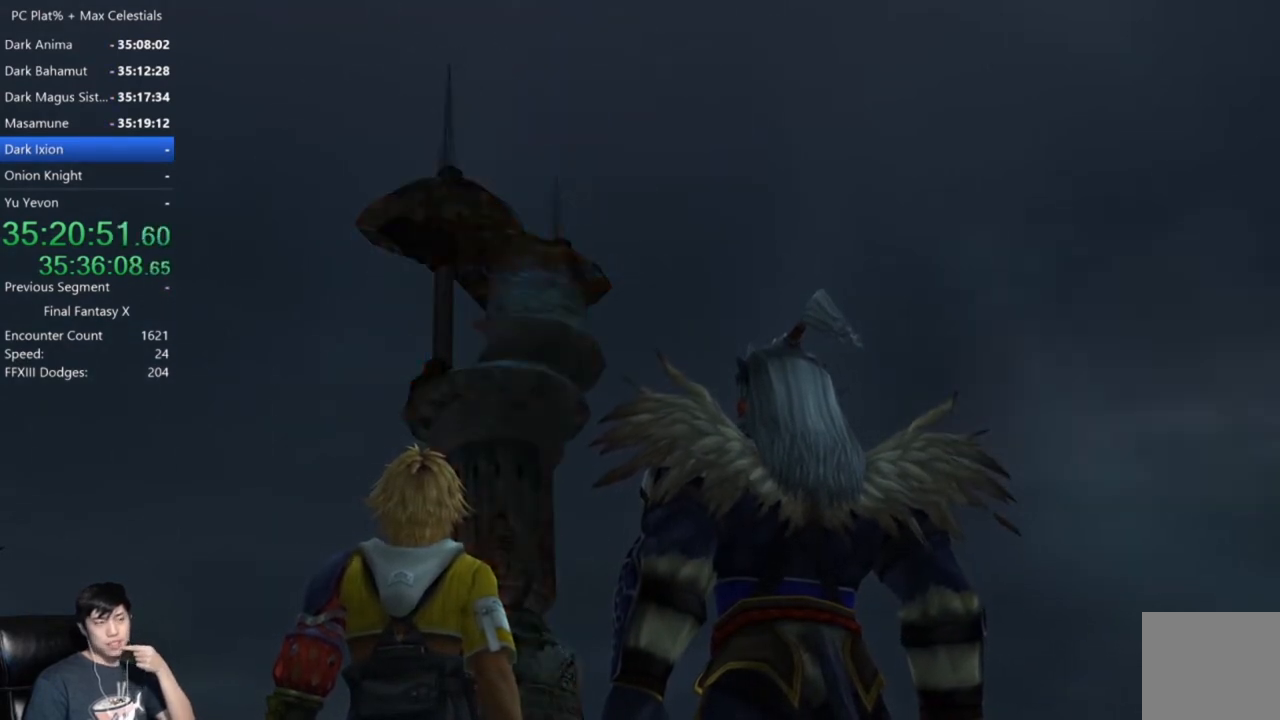
{"buttons": [], "left_stick": "center", "right_stick": "center", "events": [[34, "A", "up"], [167, "A", "down"], [301, "A", "up"], [401, "A", "down"], [501, "A", "up"]]}
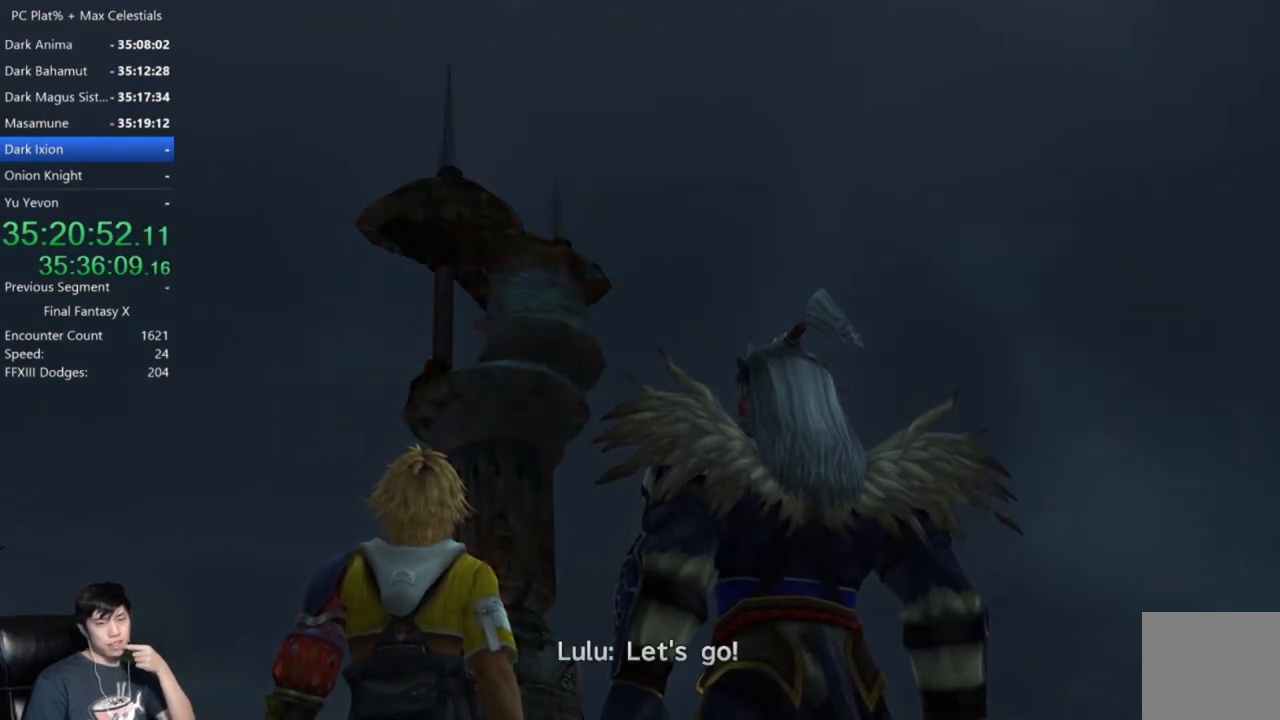
{"buttons": [], "left_stick": "center", "right_stick": "center", "events": [[100, "A", "down"], [233, "A", "up"], [334, "A", "down"], [434, "A", "up"]]}
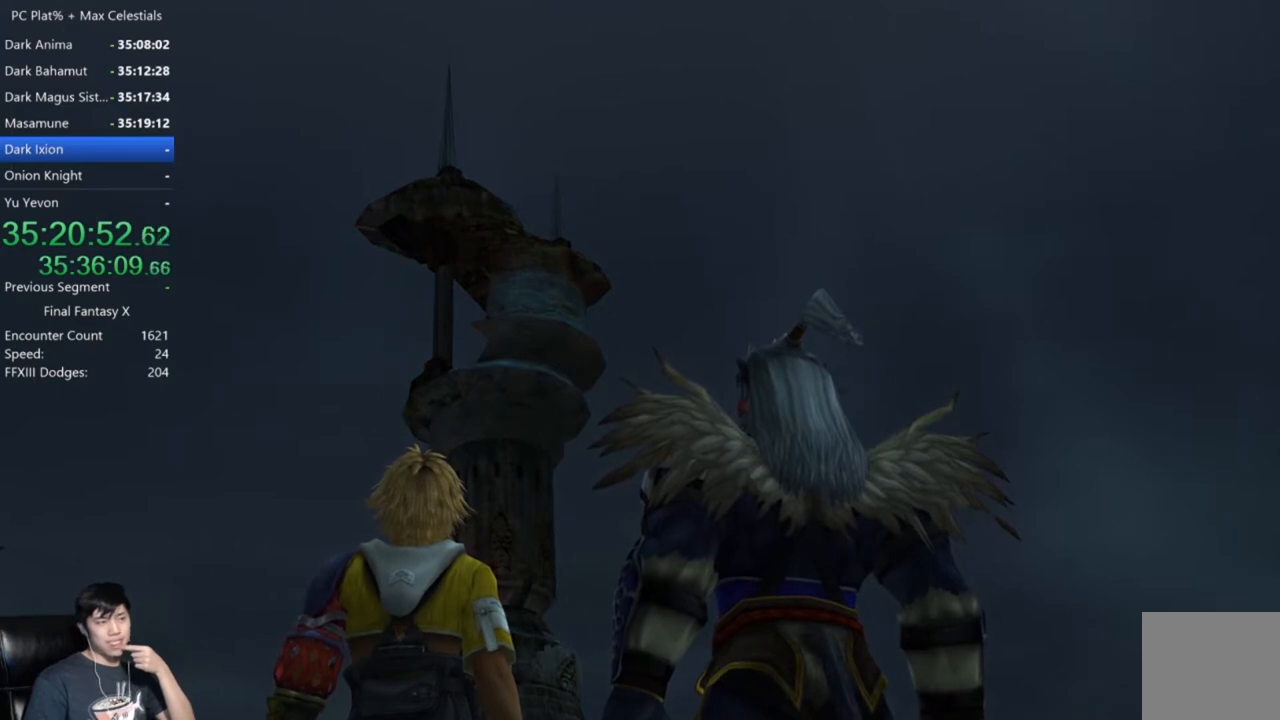
{"buttons": ["A"], "left_stick": "center", "right_stick": "center", "events": [[67, "A", "down"], [134, "A", "up"], [267, "A", "down"], [334, "A", "up"], [501, "A", "down"]]}
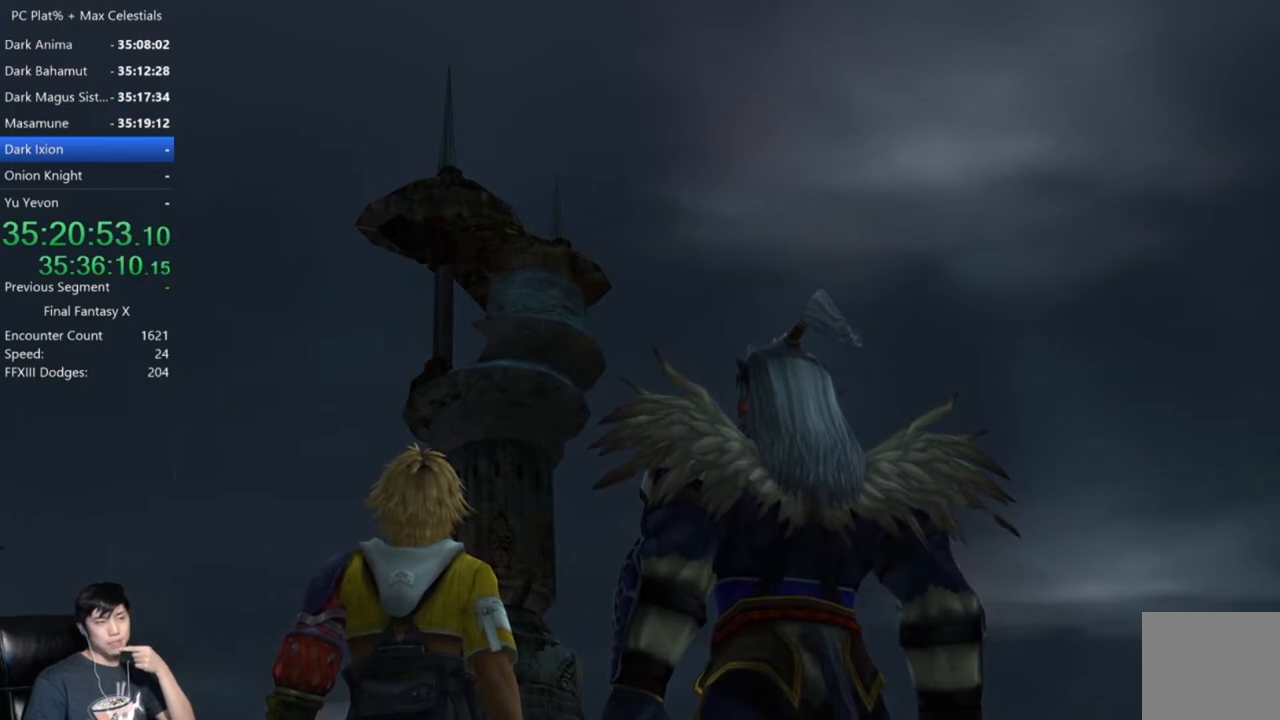
{"buttons": ["A"], "left_stick": "center", "right_stick": "center", "events": [[67, "A", "up"], [200, "A", "down"], [334, "A", "up"], [467, "A", "down"]]}
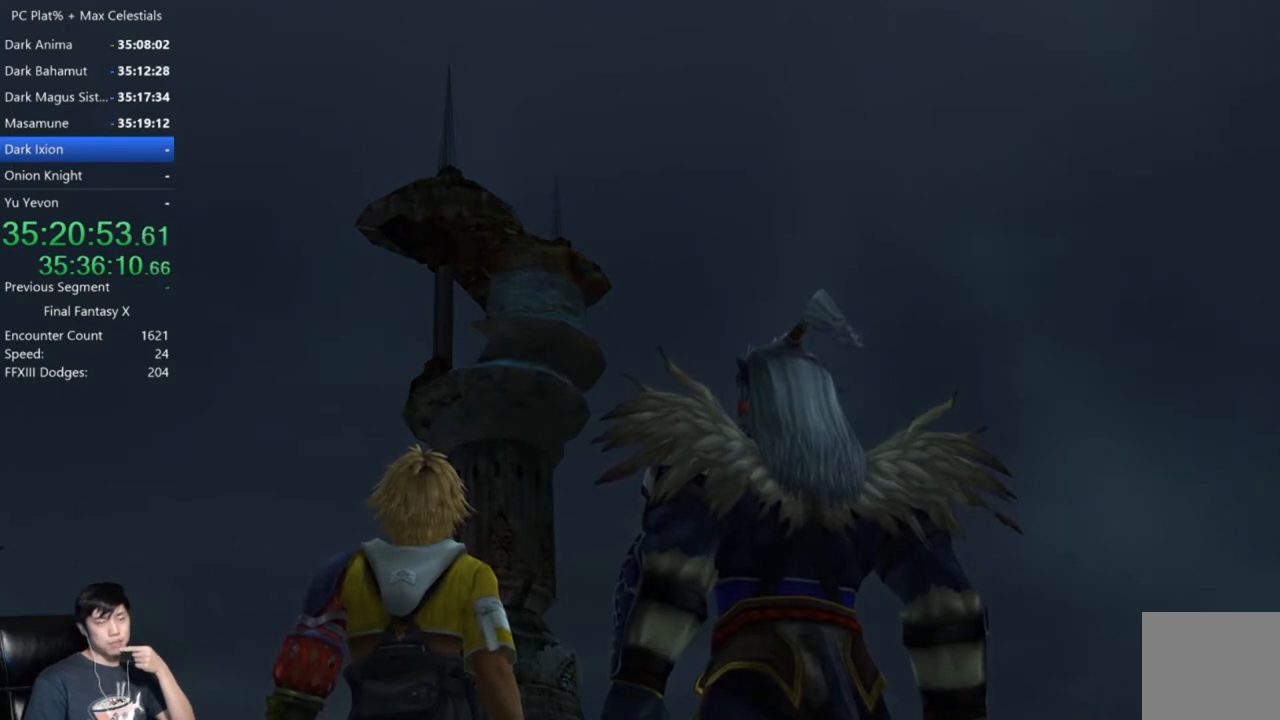
{"buttons": [], "left_stick": "center", "right_stick": "center", "events": [[67, "A", "up"]]}
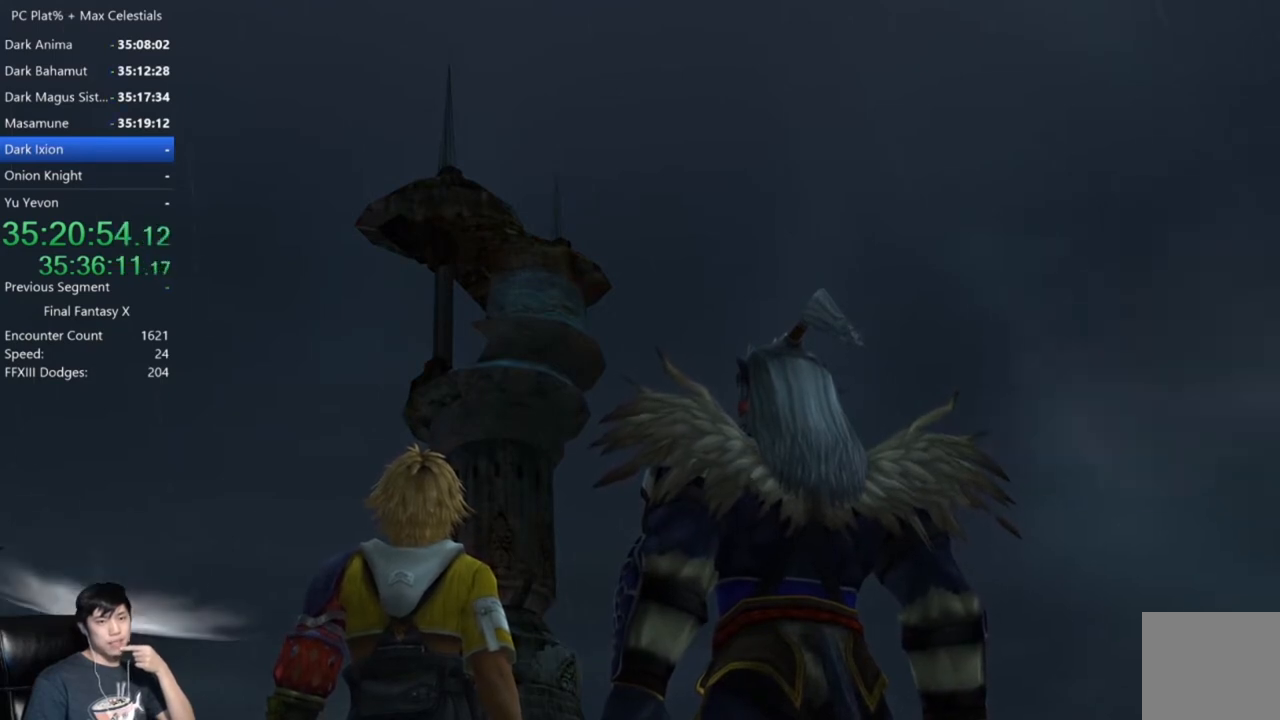
{"buttons": [], "left_stick": "center", "right_stick": "center", "events": [[67, "A", "down"], [167, "A", "up"], [367, "A", "down"], [500, "A", "up"]]}
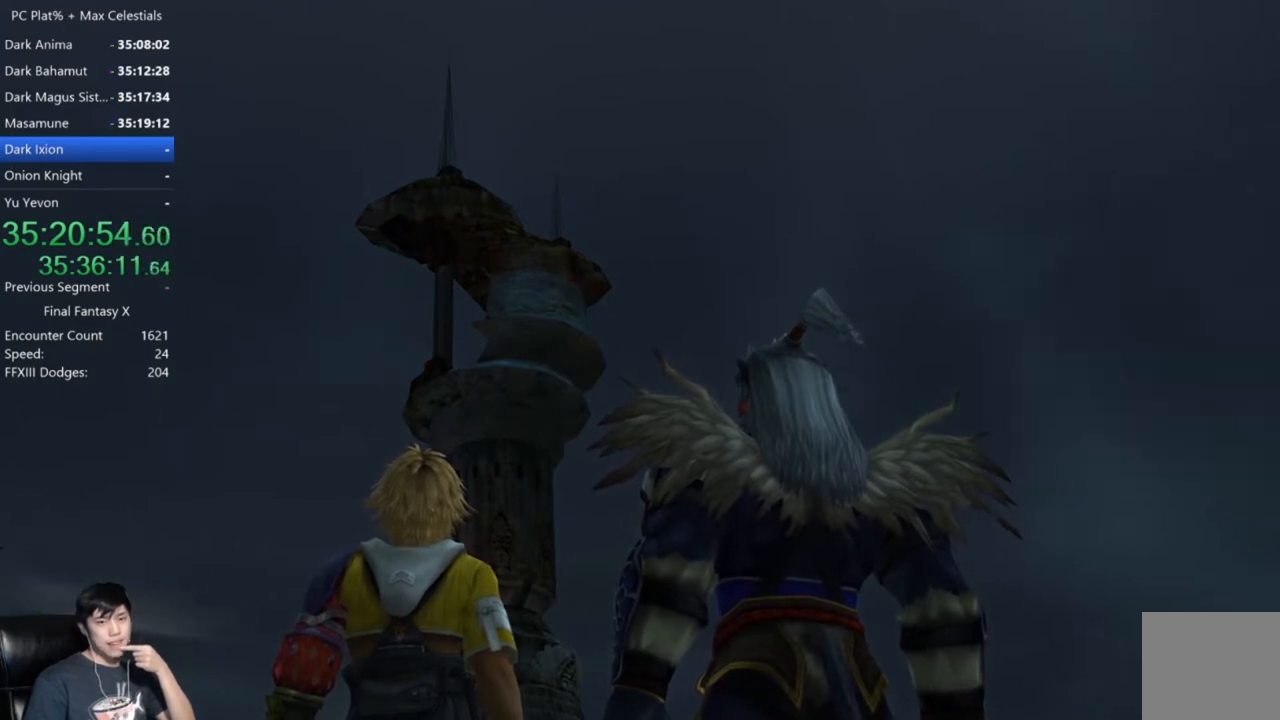
{"buttons": [], "left_stick": "center", "right_stick": "center", "events": [[201, "A", "down"], [334, "A", "up"]]}
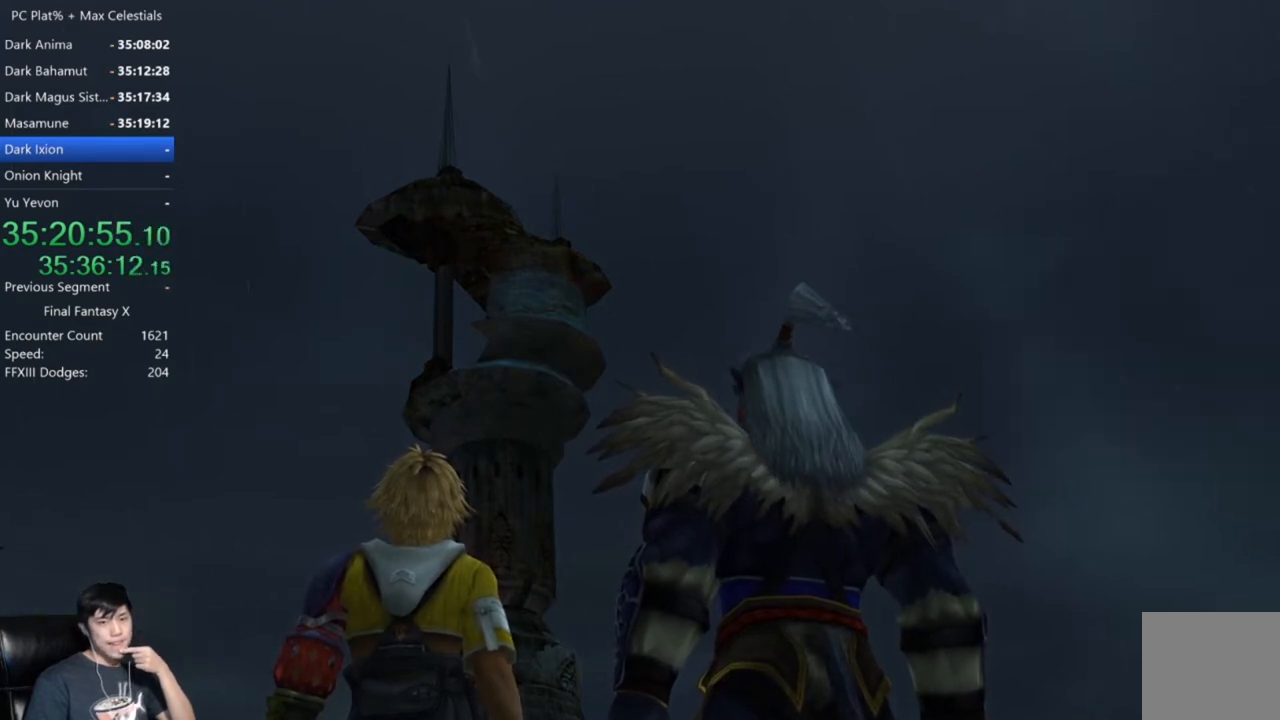
{"buttons": [], "left_stick": "center", "right_stick": "center", "events": [[67, "A", "down"], [200, "A", "up"]]}
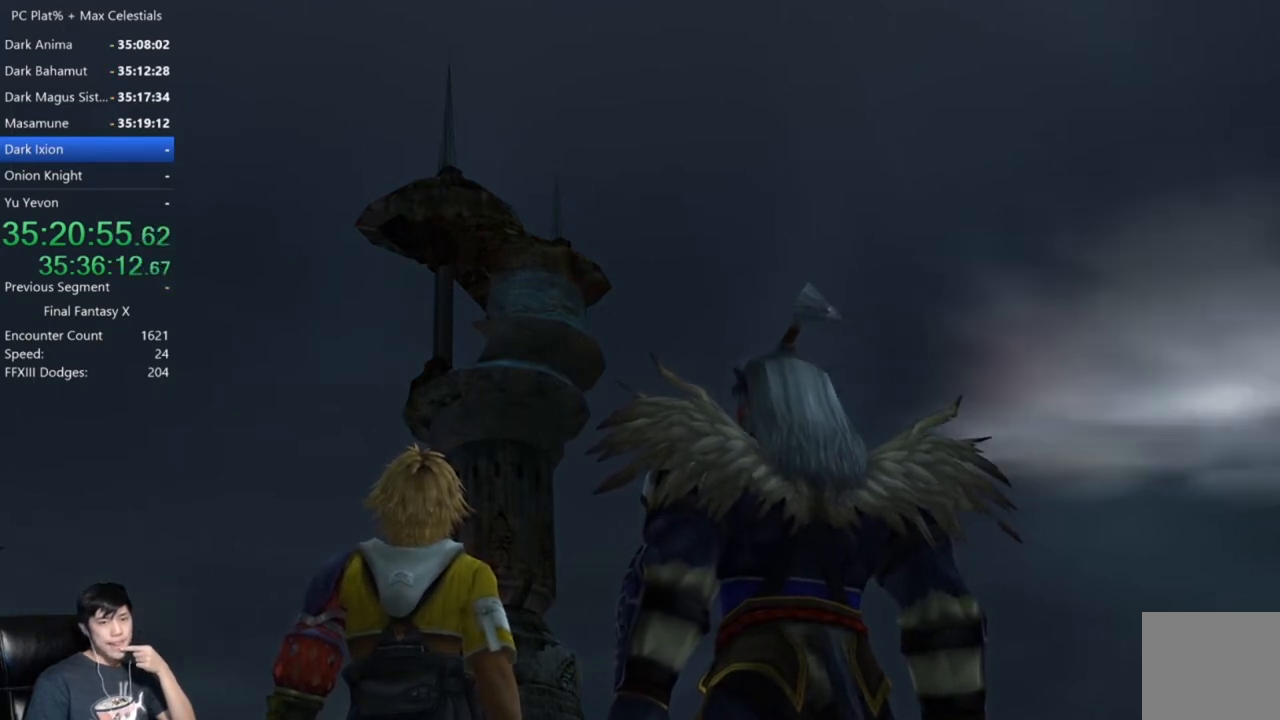
{"buttons": [], "left_stick": "center", "right_stick": "center", "events": []}
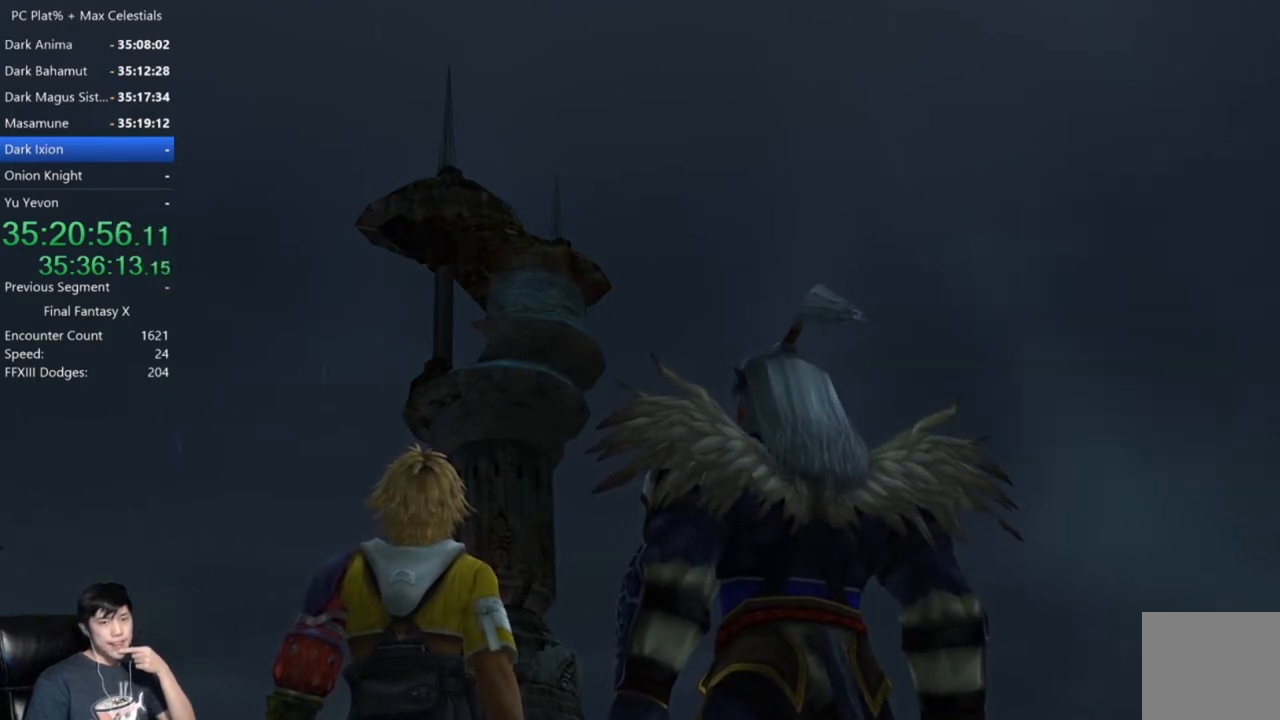
{"buttons": [], "left_stick": "center", "right_stick": "center", "events": [[334, "A", "down"], [467, "A", "up"]]}
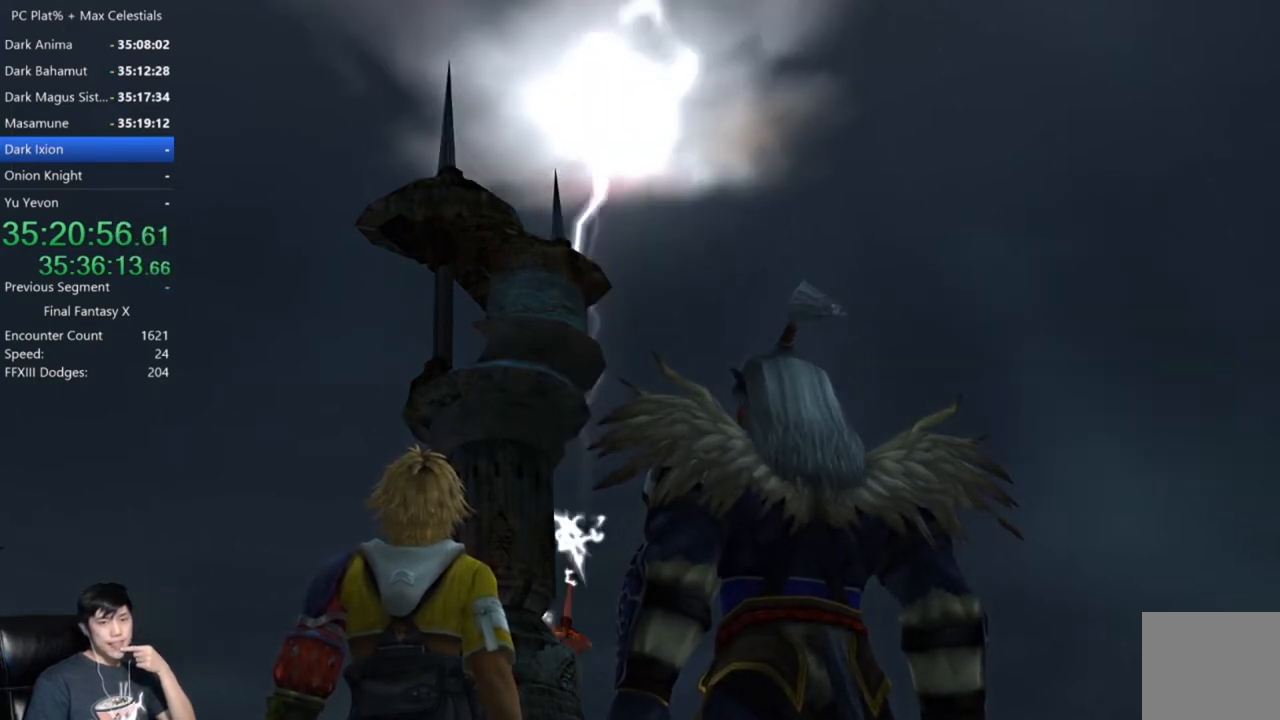
{"buttons": [], "left_stick": "center", "right_stick": "center", "events": []}
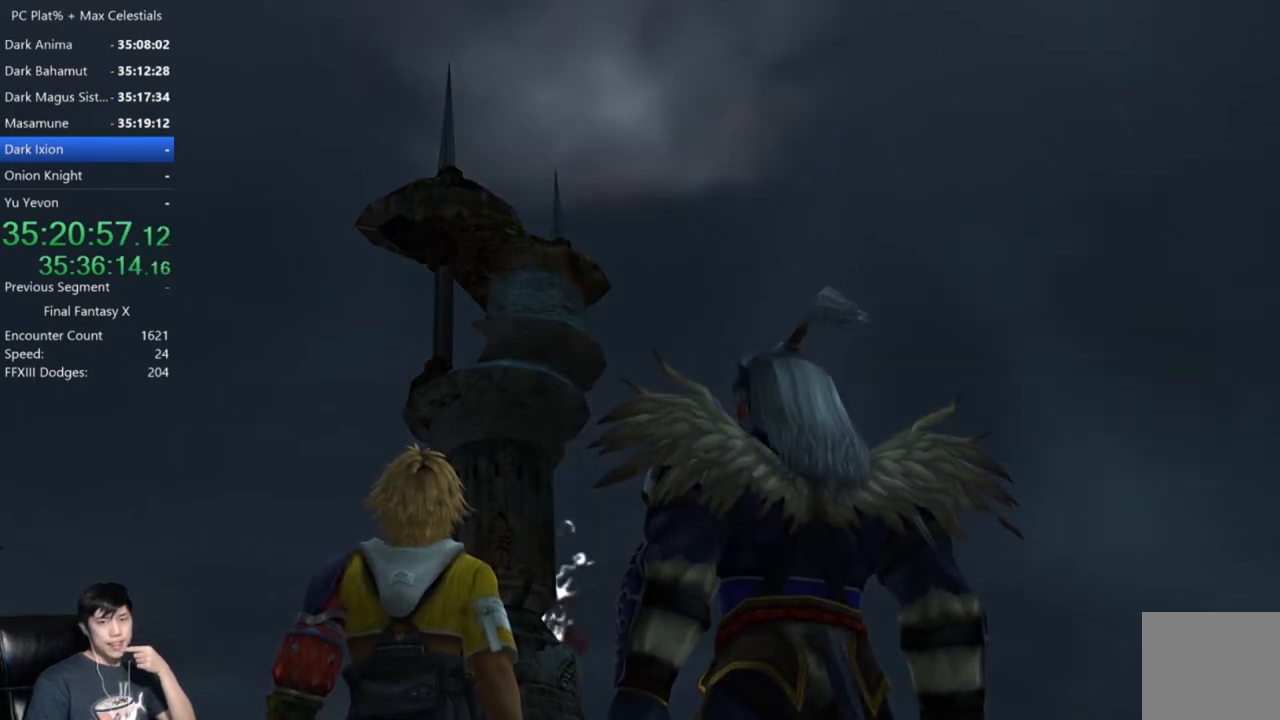
{"buttons": [], "left_stick": "center", "right_stick": "center", "events": []}
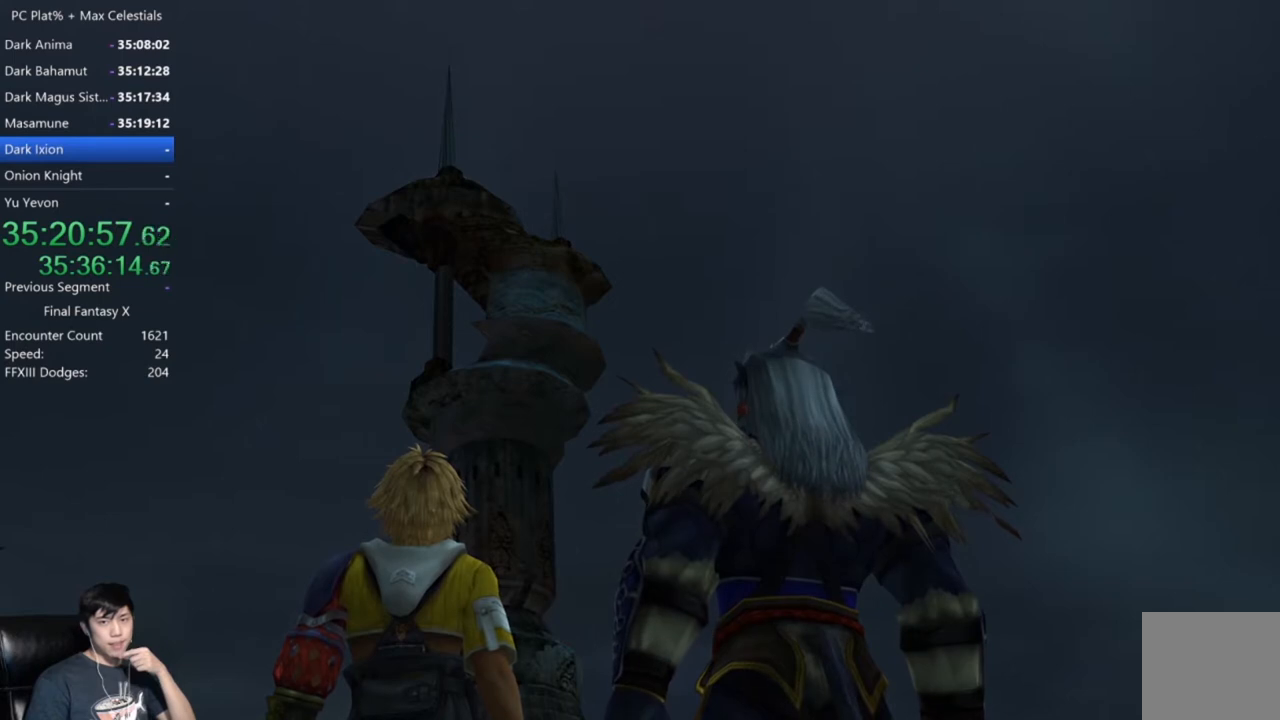
{"buttons": [], "left_stick": "center", "right_stick": "center", "events": [[234, "A", "down"], [367, "A", "up"]]}
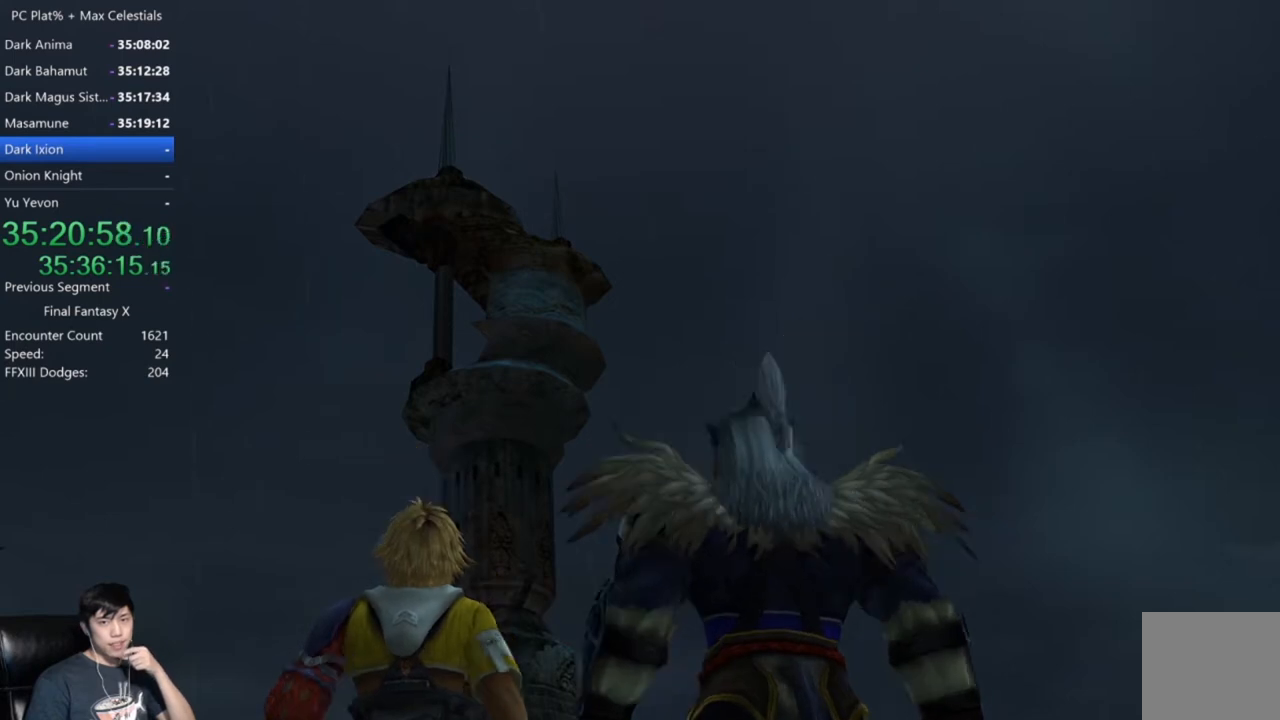
{"buttons": [], "left_stick": "center", "right_stick": "center", "events": []}
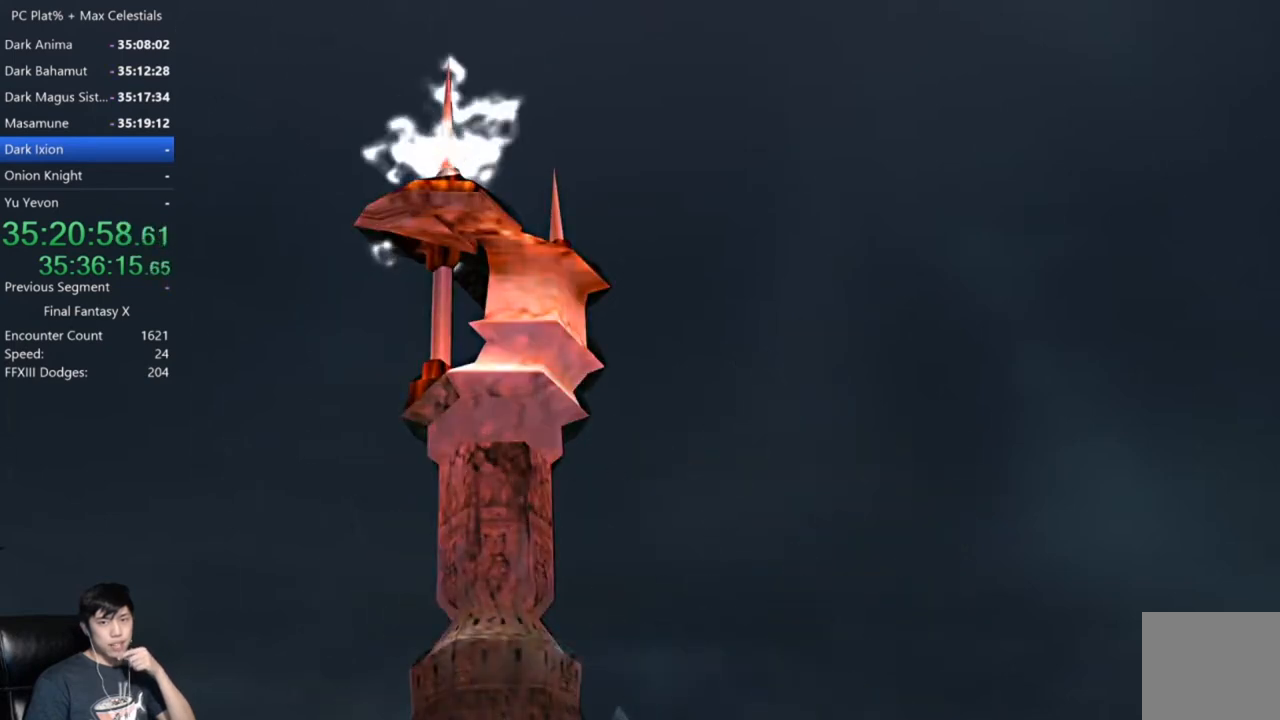
{"buttons": ["A"], "left_stick": "center", "right_stick": "center", "events": [[67, "A", "down"], [234, "A", "up"], [301, "A", "down"]]}
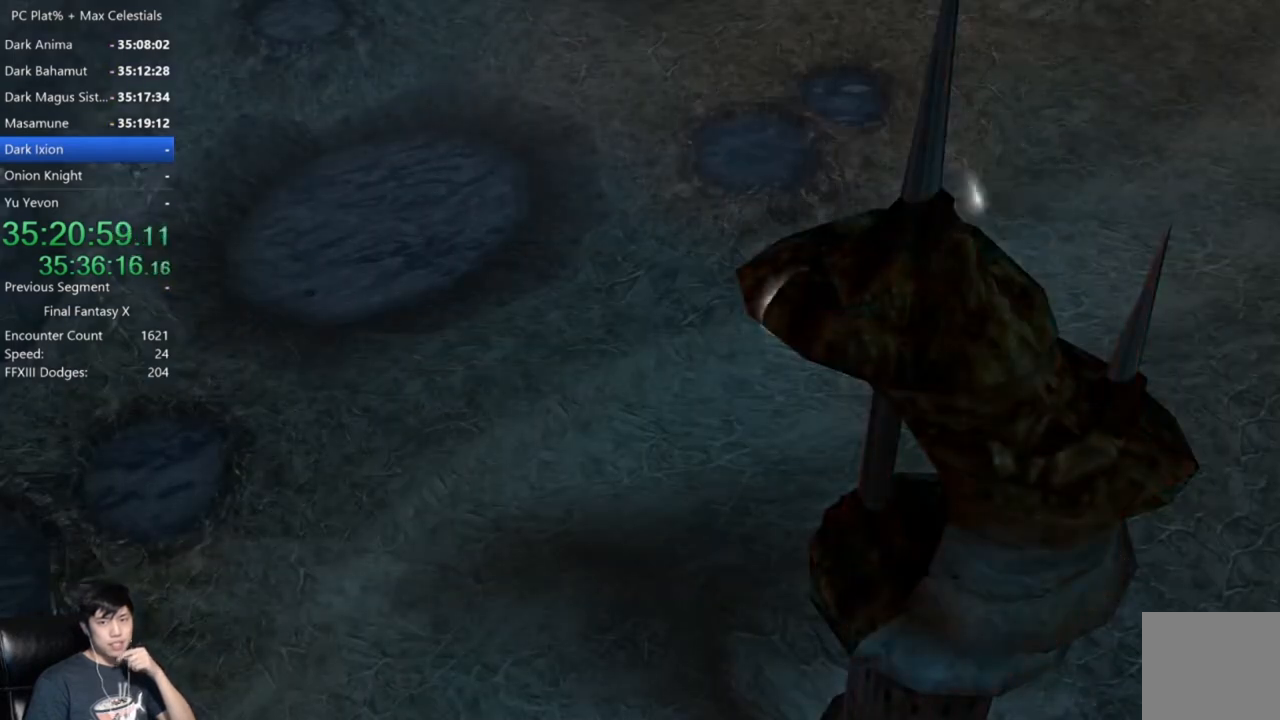
{"buttons": [], "left_stick": "center", "right_stick": "center", "events": [[133, "A", "up"]]}
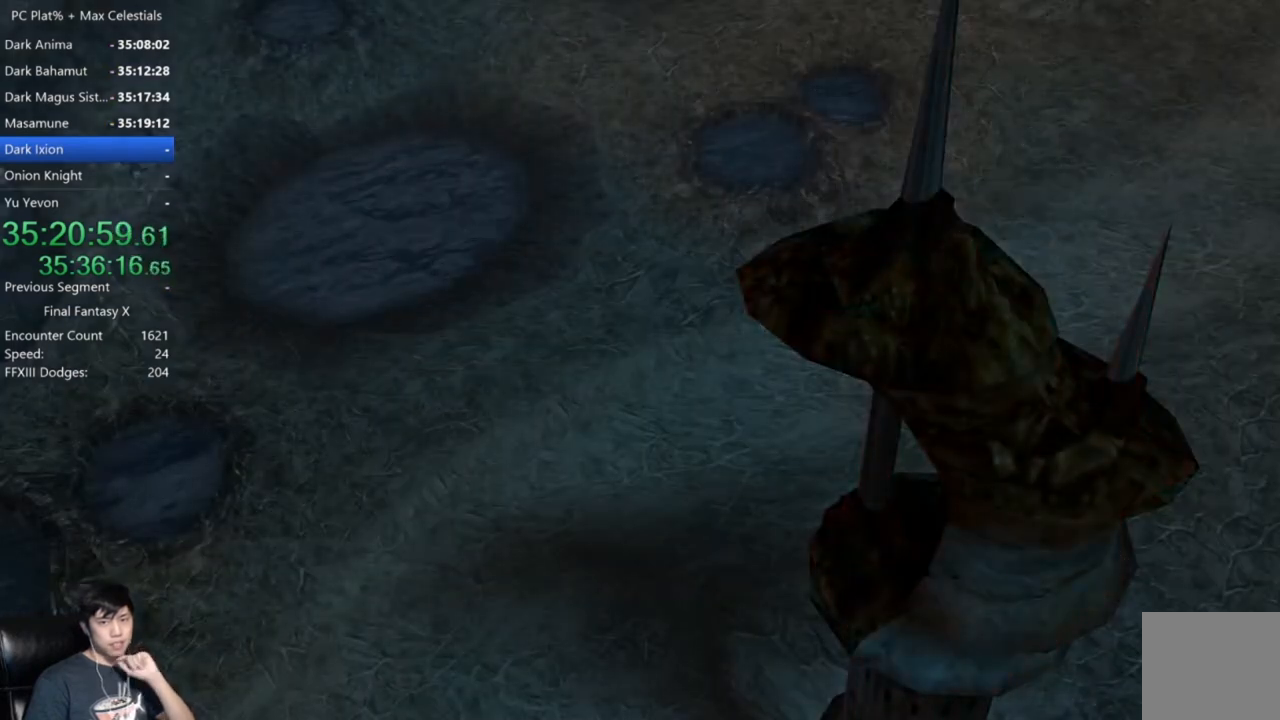
{"buttons": [], "left_stick": "center", "right_stick": "center", "events": []}
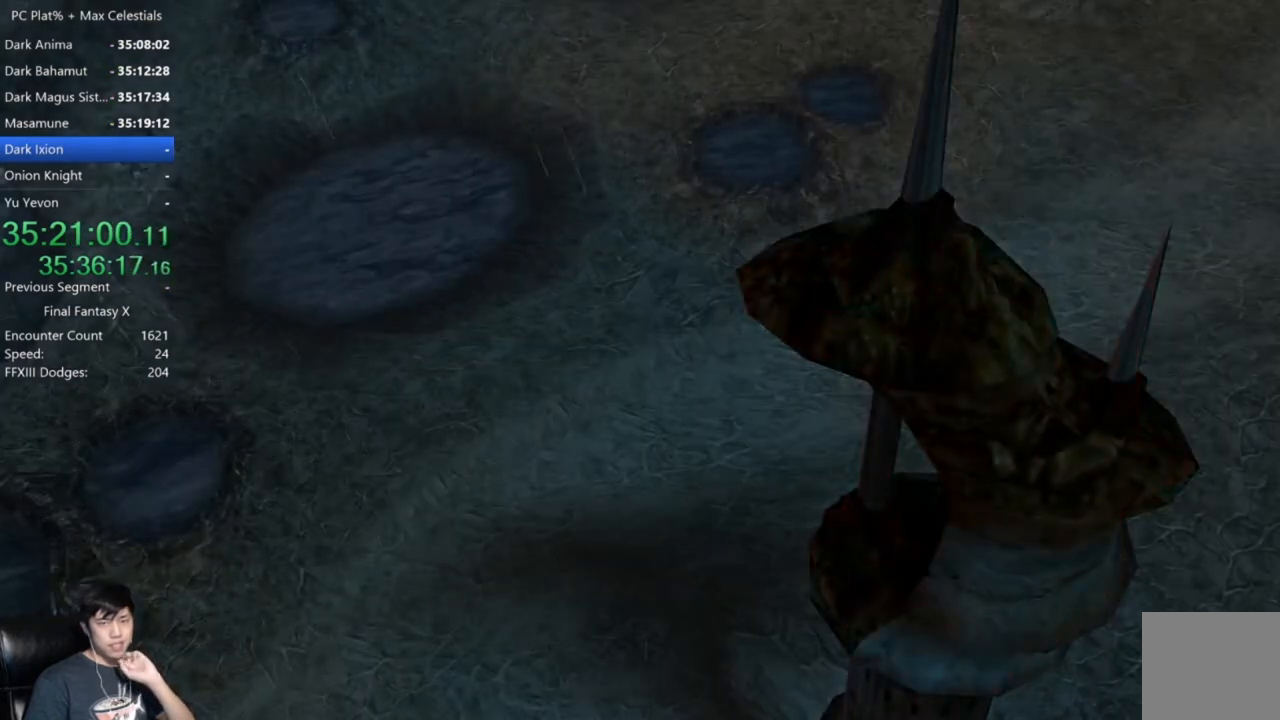
{"buttons": [], "left_stick": "center", "right_stick": "center", "events": []}
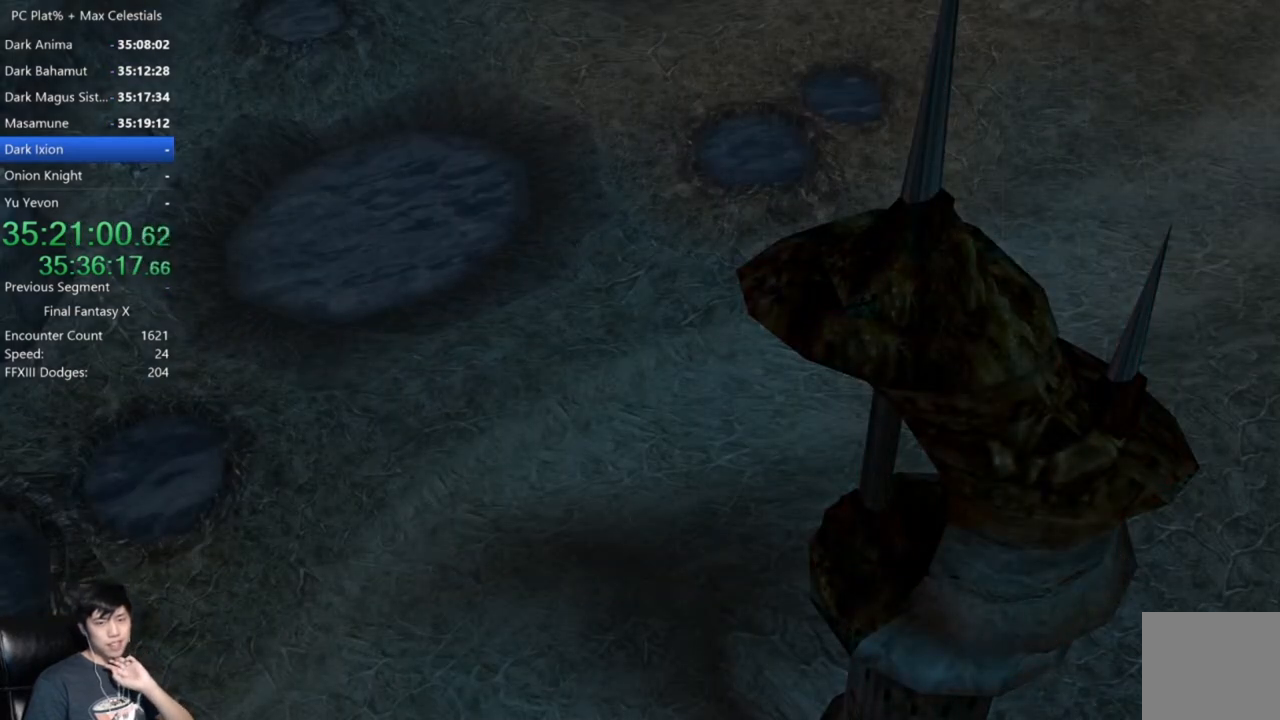
{"buttons": [], "left_stick": "center", "right_stick": "center", "events": []}
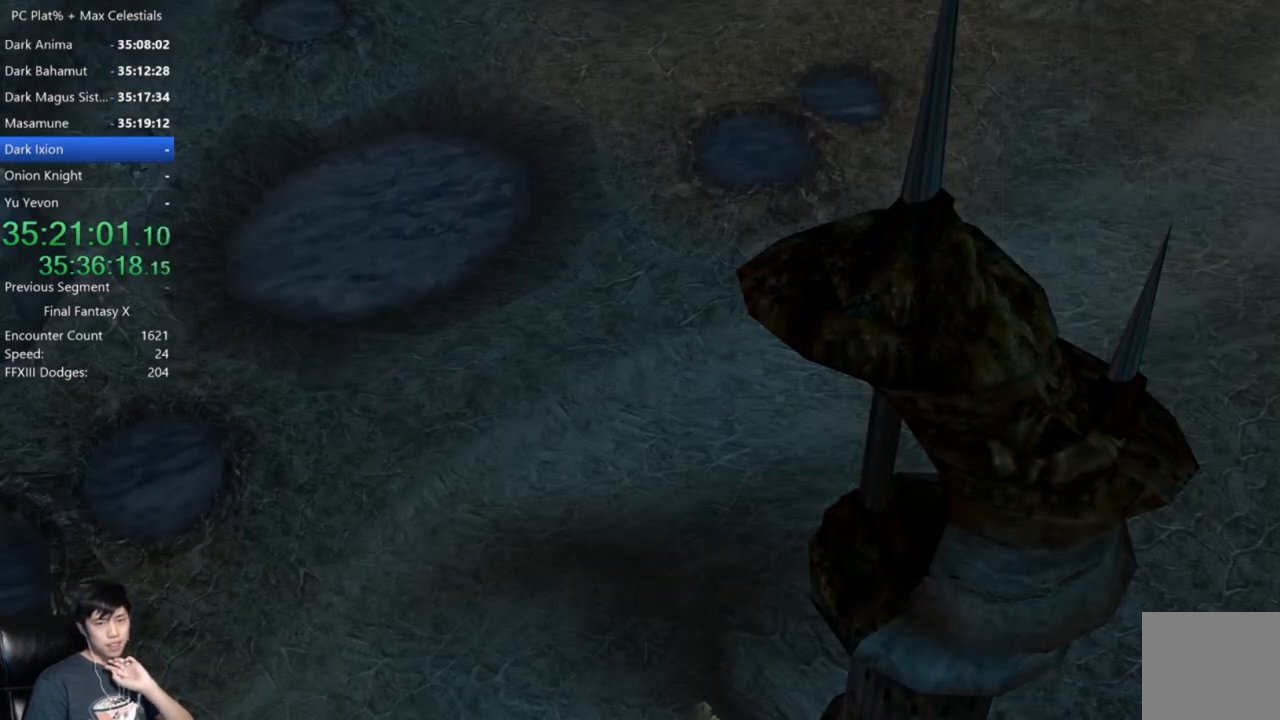
{"buttons": ["A"], "left_stick": "center", "right_stick": "center", "events": [[267, "A", "down"], [400, "A", "up"], [500, "A", "down"]]}
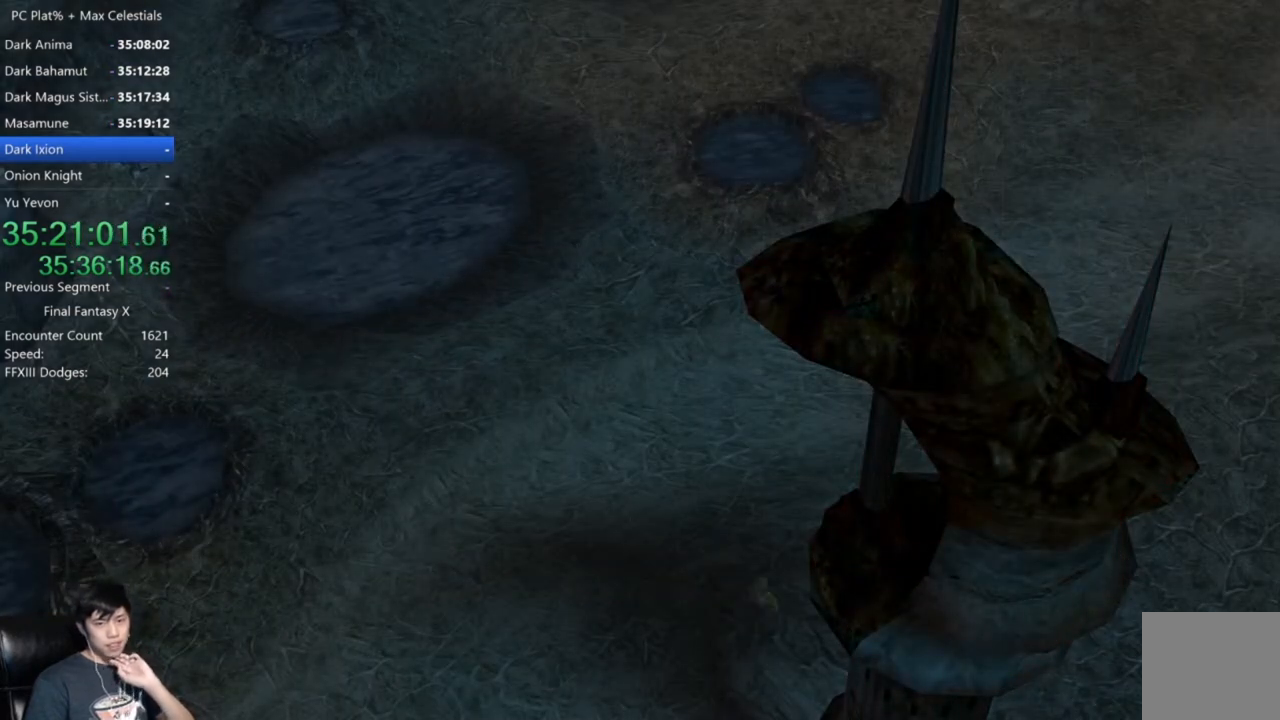
{"buttons": [], "left_stick": "center", "right_stick": "center", "events": [[134, "A", "up"], [267, "A", "down"], [401, "A", "up"]]}
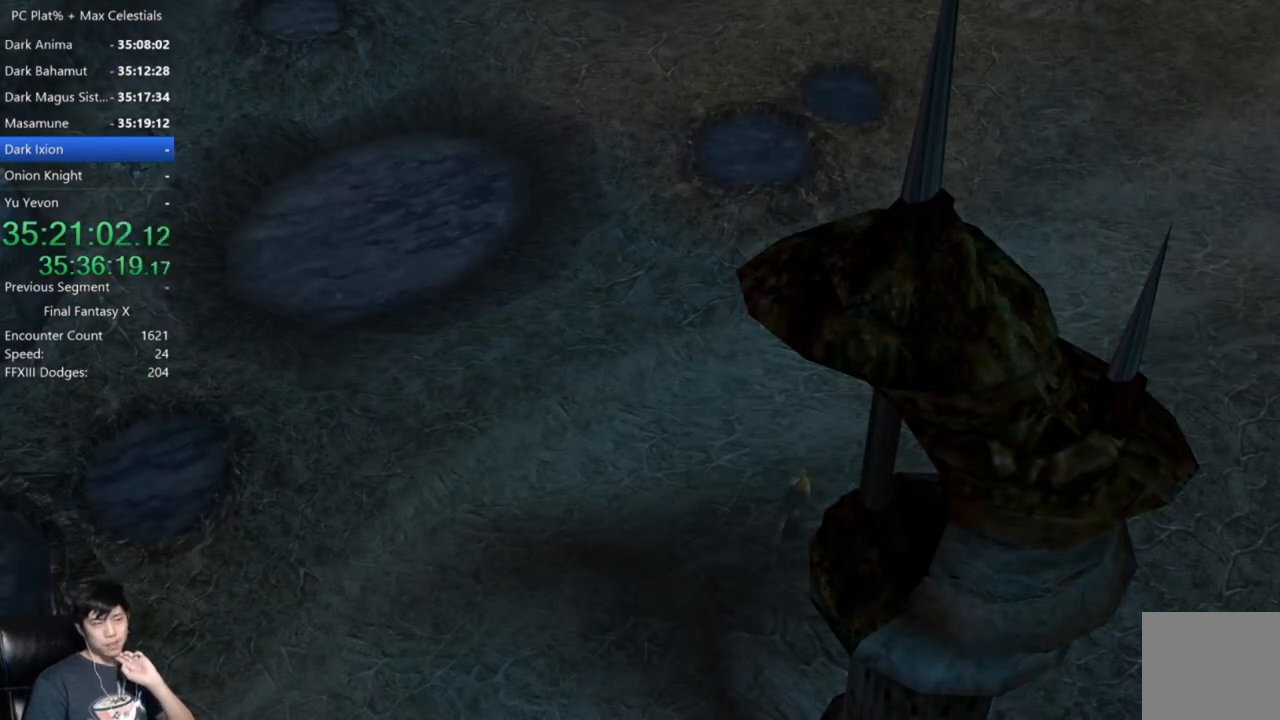
{"buttons": [], "left_stick": "center", "right_stick": "center", "events": [[33, "A", "down"], [167, "A", "up"], [300, "A", "down"], [434, "A", "up"]]}
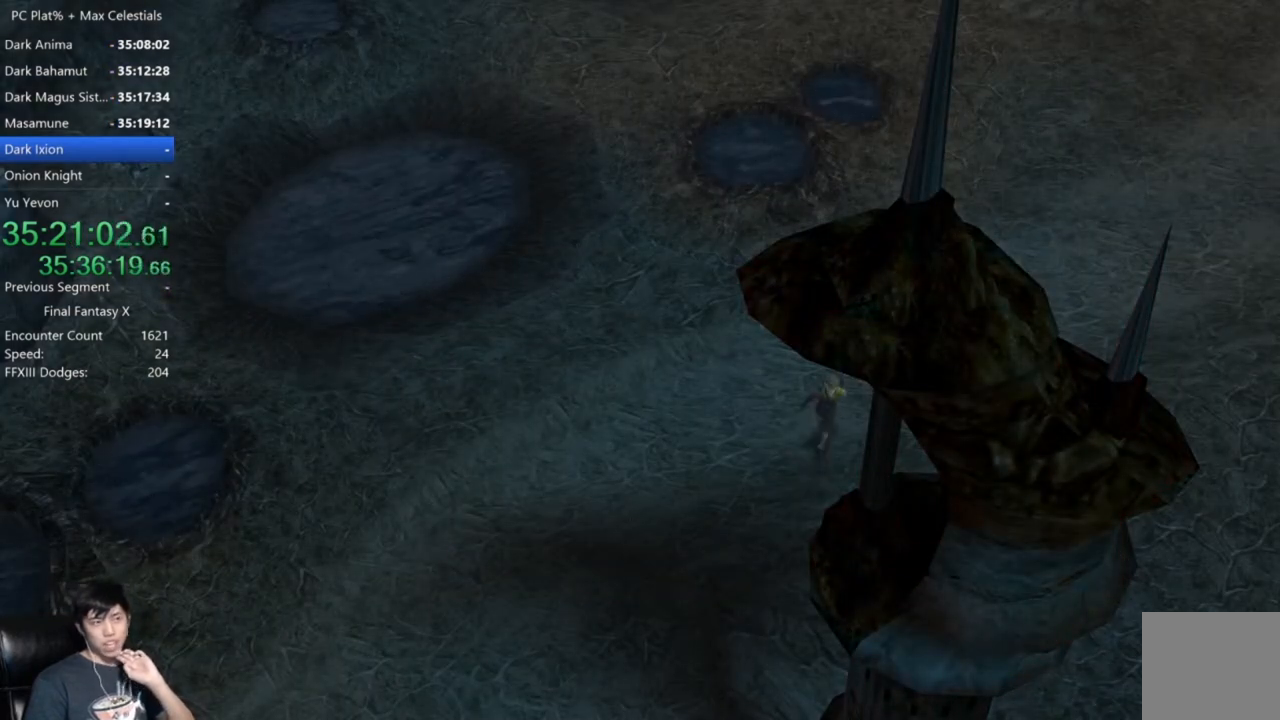
{"buttons": [], "left_stick": "center", "right_stick": "center", "events": []}